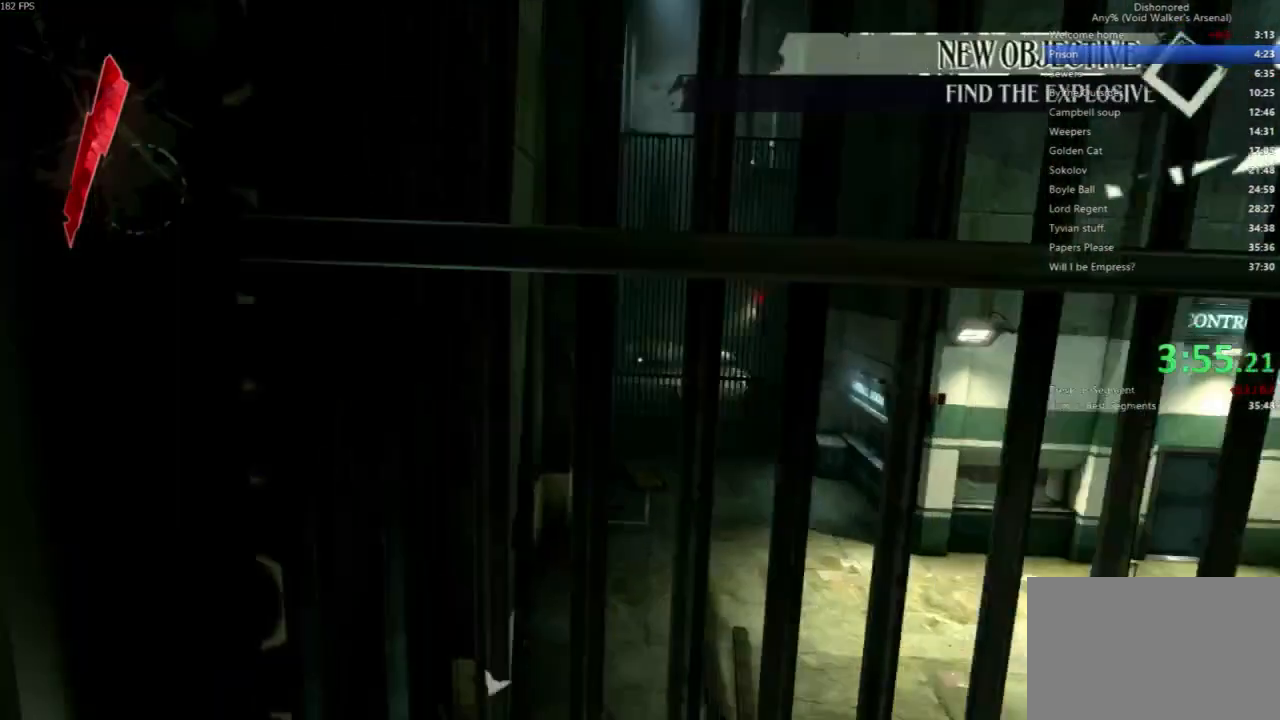
Gameplay with keyboard and mouse; each line is a JSON object with the keys and mouse buttons held at the frame after it. "events" lists presses ("down") and releases ("up") of "4", "5", "a", "alt", "c", "ctrl", "d", "e", "escape", "f", "q", "r", "s", "shift", "space", "tab", "v", "w", "x", "z", "mouse_left", "mouse_middle", "mouse_right", "mouse_wheel_up" and "mouse_wheel_down" between this image and that frame as [ms after this image, input, new state], when the widget could be followed in between. "mouse_left", "mouse_middle", "mouse_right", "mouse_wheel_up", "mouse_wheel_down" = the "left", "middle", "right", "wheel_up", "wheel_down" buttons of the "mouse" list. No other keys are recorded. Not read: mouse_move.
{"keys": ["shift", "space", "w"], "mouse": [], "events": [[267, "w", "down"]]}
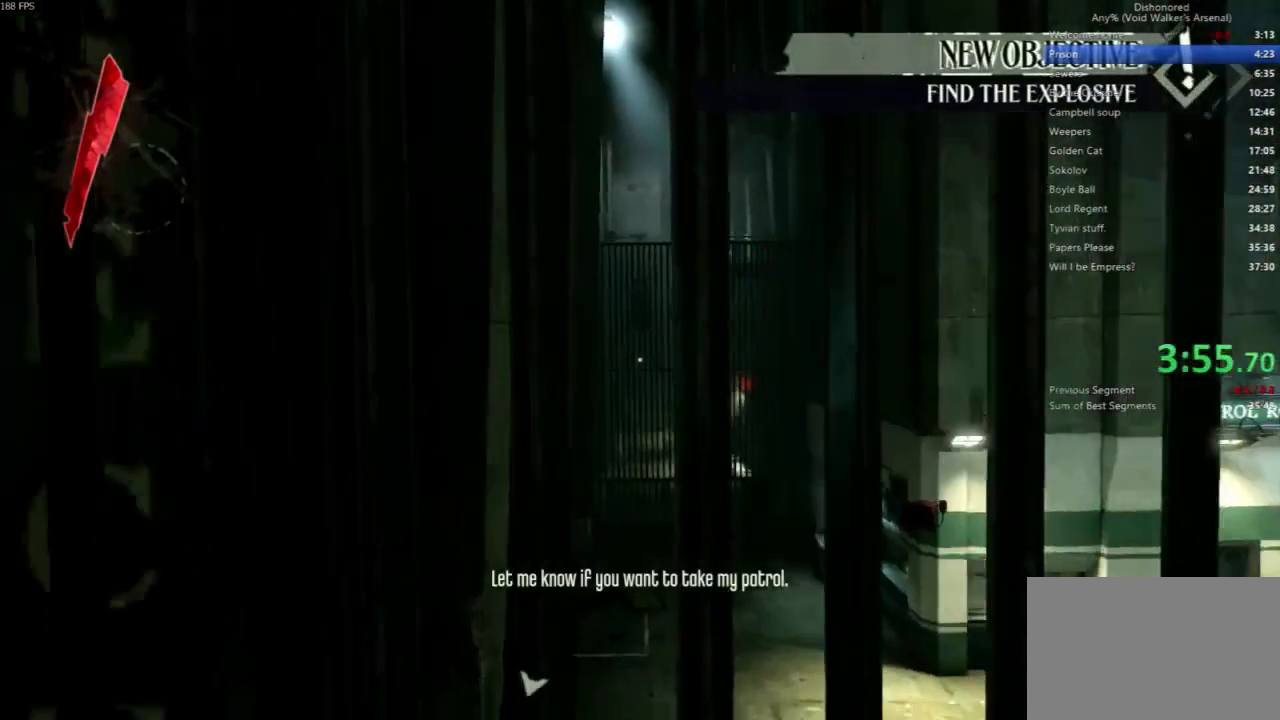
{"keys": ["a", "shift", "w"], "mouse": [], "events": [[100, "space", "up"], [333, "a", "down"]]}
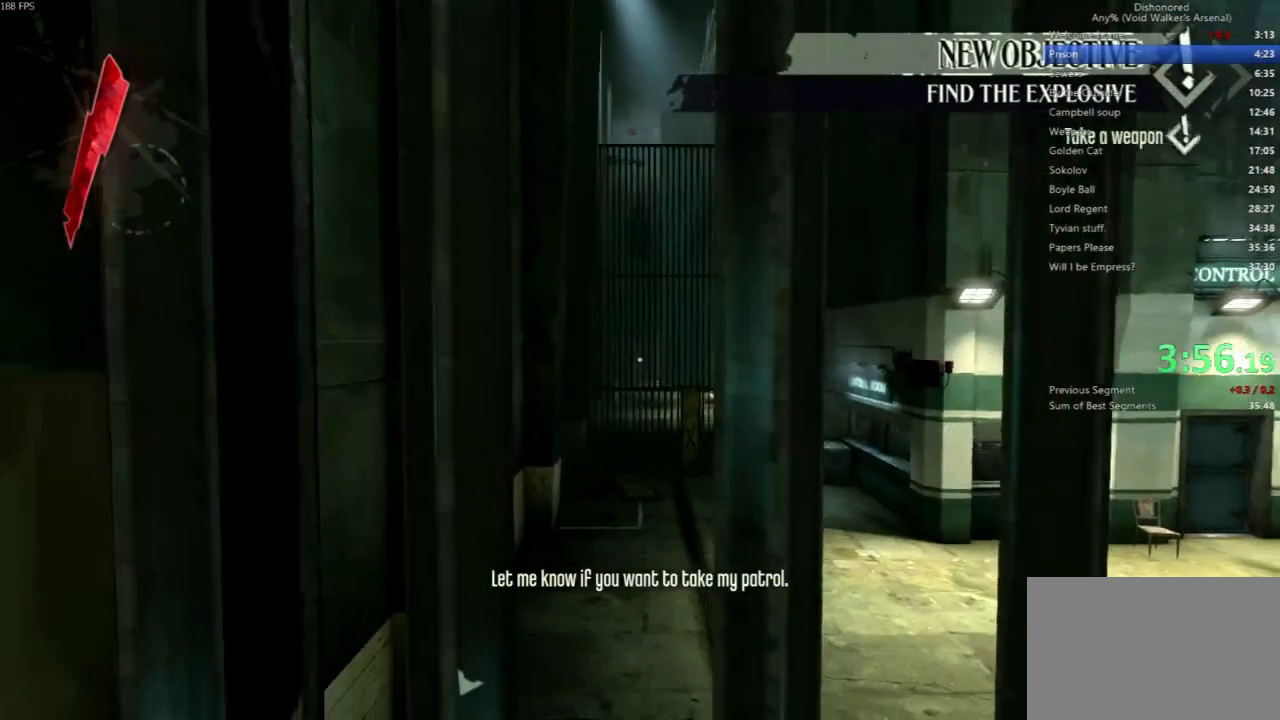
{"keys": ["a", "shift", "w"], "mouse": [], "events": []}
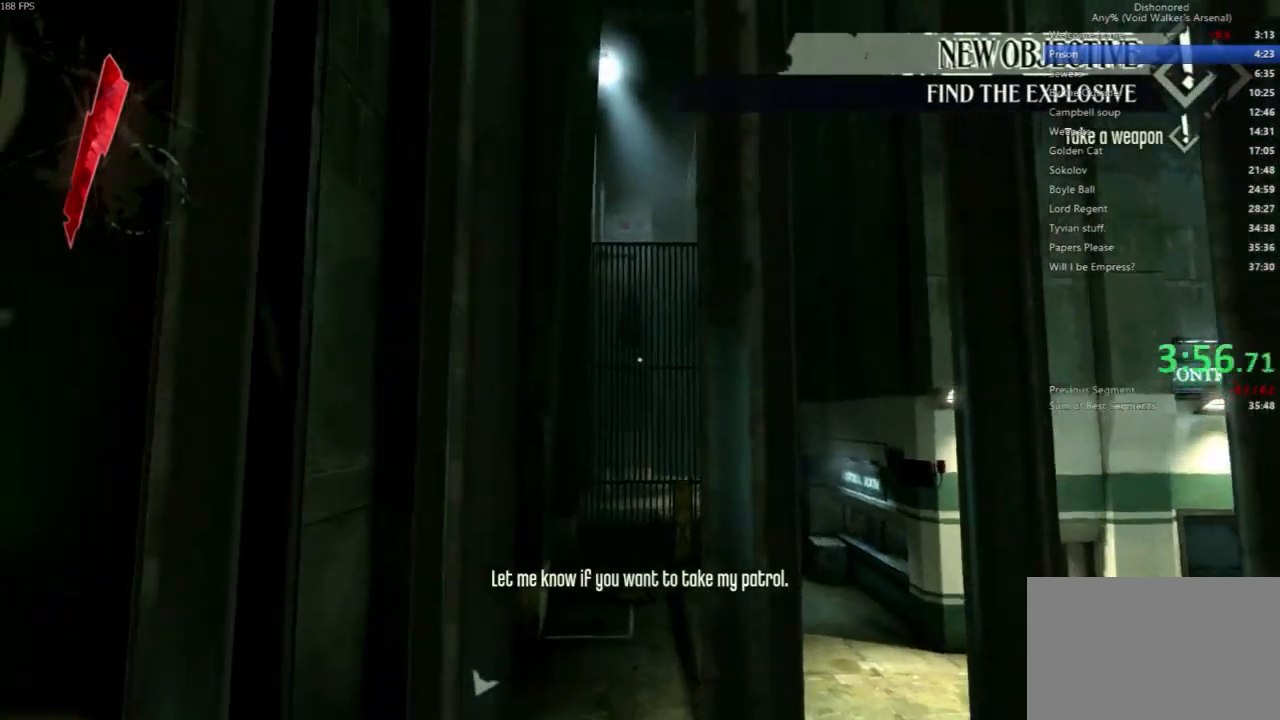
{"keys": ["a", "shift", "w"], "mouse": [], "events": []}
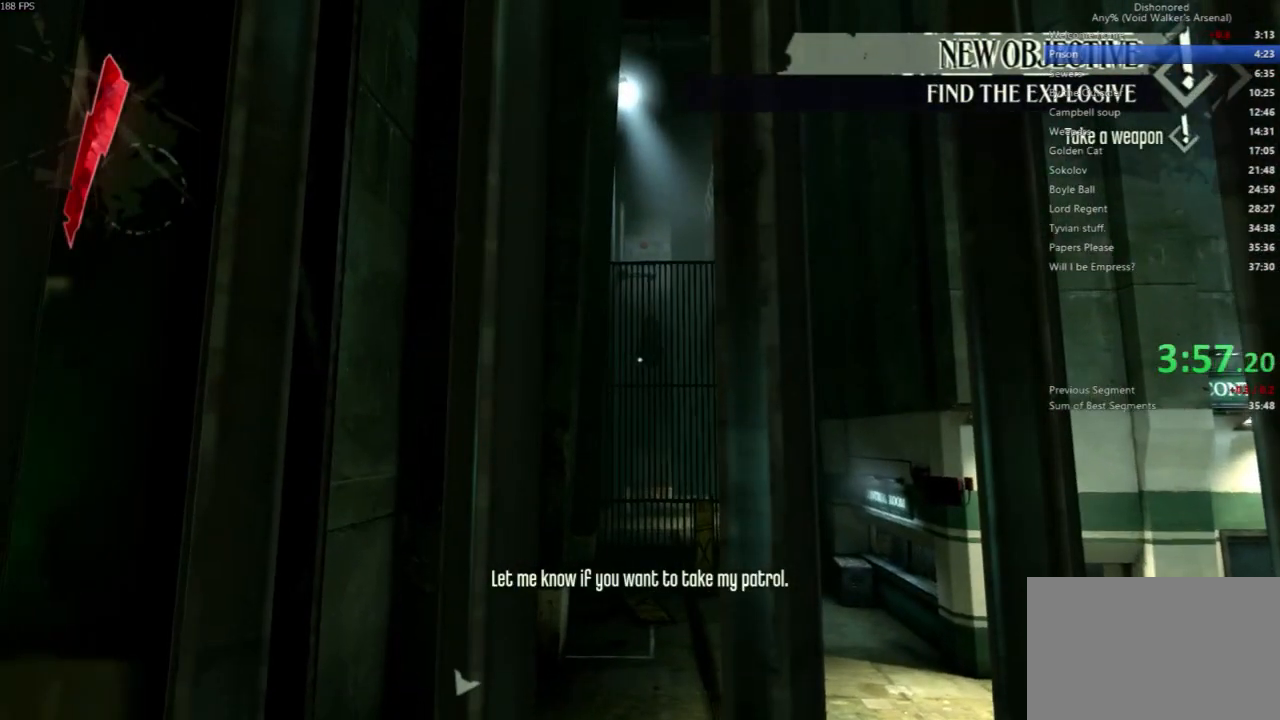
{"keys": ["a", "shift", "w"], "mouse": [], "events": []}
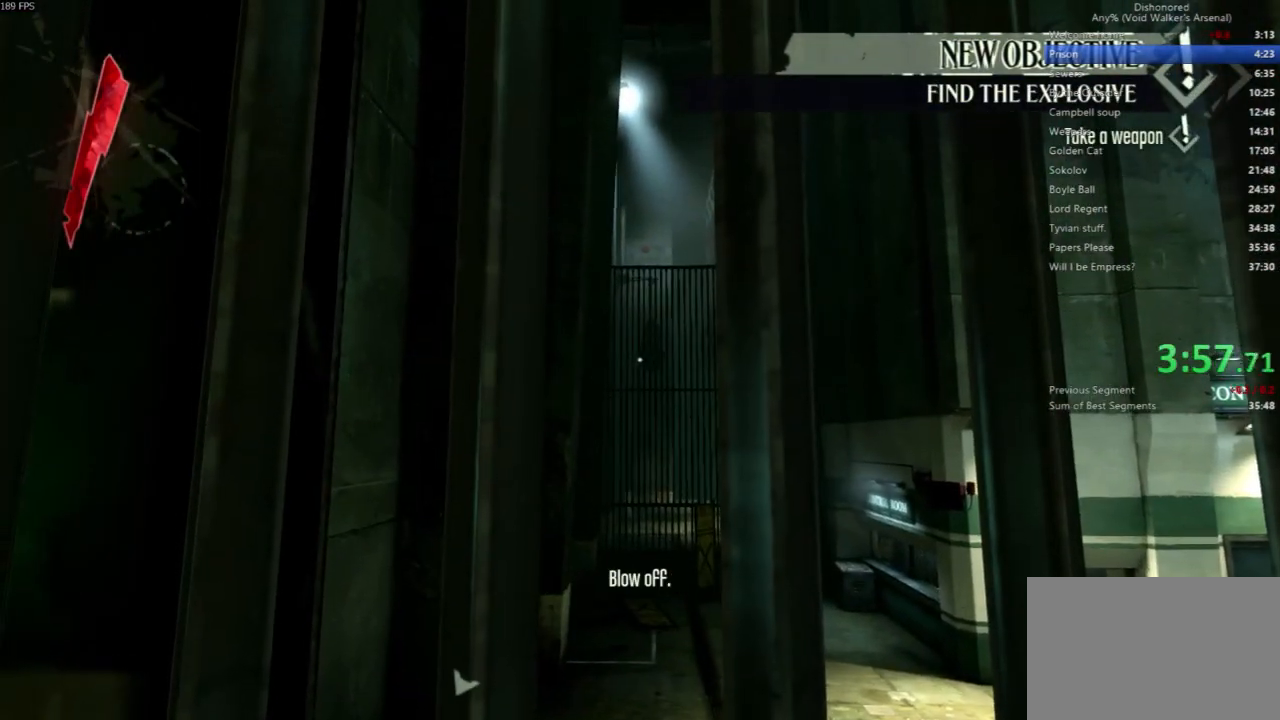
{"keys": ["a", "s", "shift", "space"], "mouse": [], "events": [[300, "w", "up"], [400, "s", "down"], [433, "space", "down"]]}
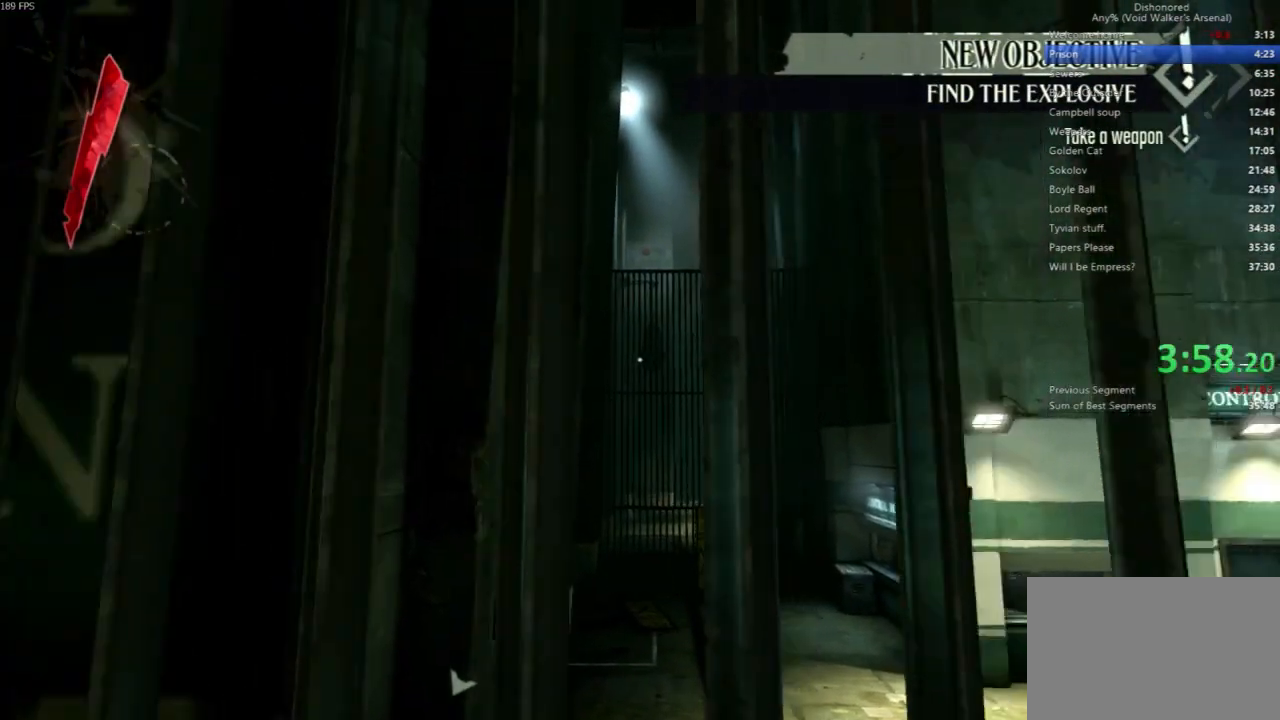
{"keys": ["shift", "space"], "mouse": [], "events": [[100, "s", "up"], [200, "a", "up"]]}
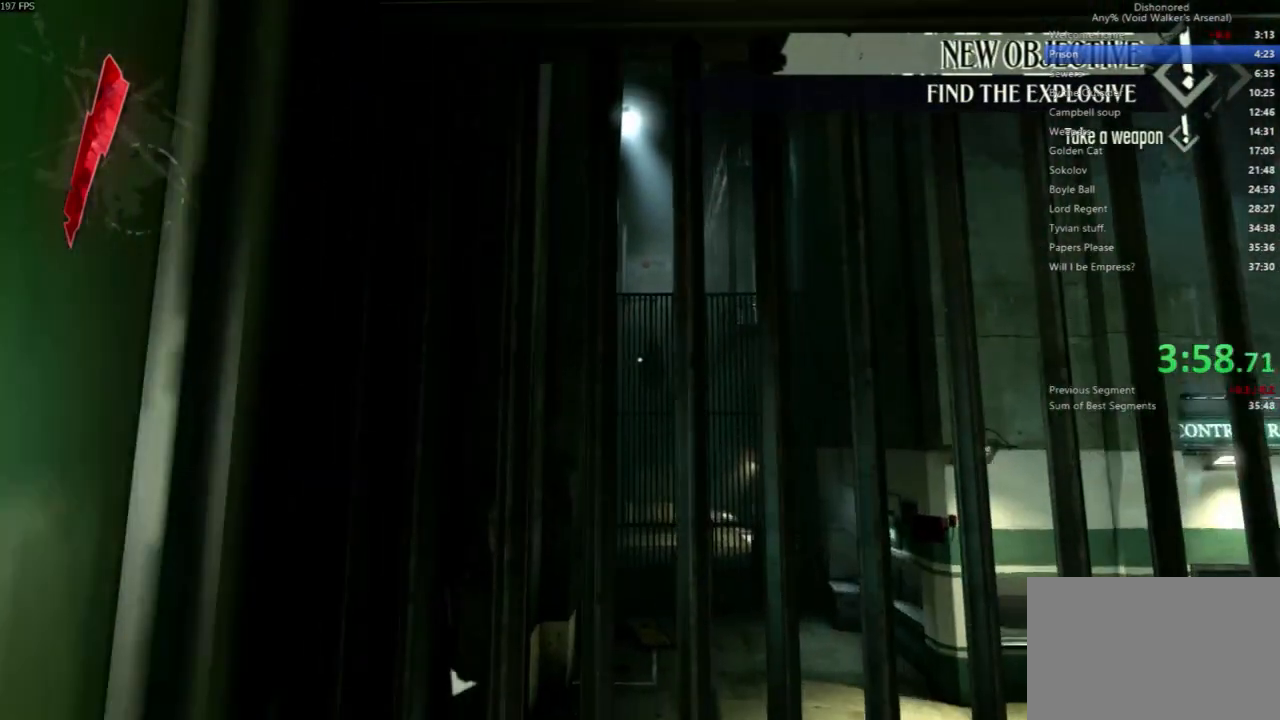
{"keys": ["shift", "space", "w"], "mouse": [], "events": [[467, "w", "down"]]}
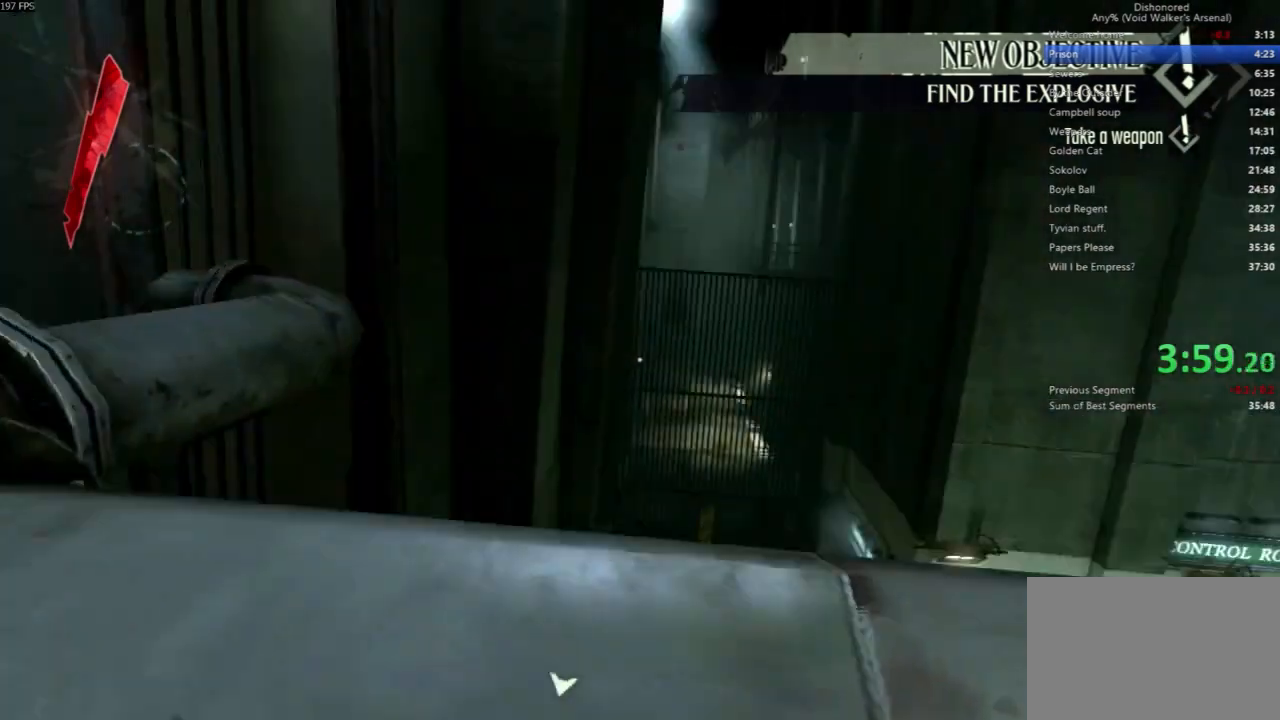
{"keys": ["a", "space"], "mouse": [], "events": [[67, "a", "down"], [467, "shift", "up"], [500, "w", "up"]]}
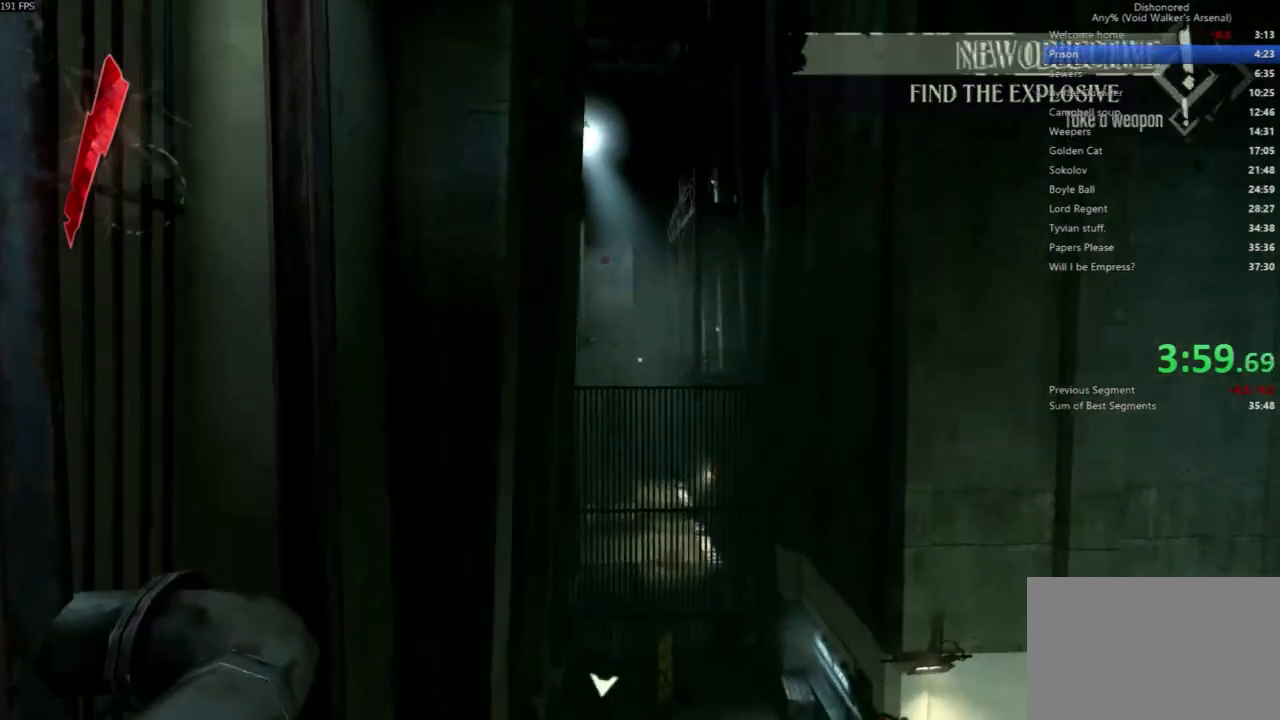
{"keys": ["a"], "mouse": [], "events": [[33, "space", "up"], [67, "a", "up"], [467, "a", "down"]]}
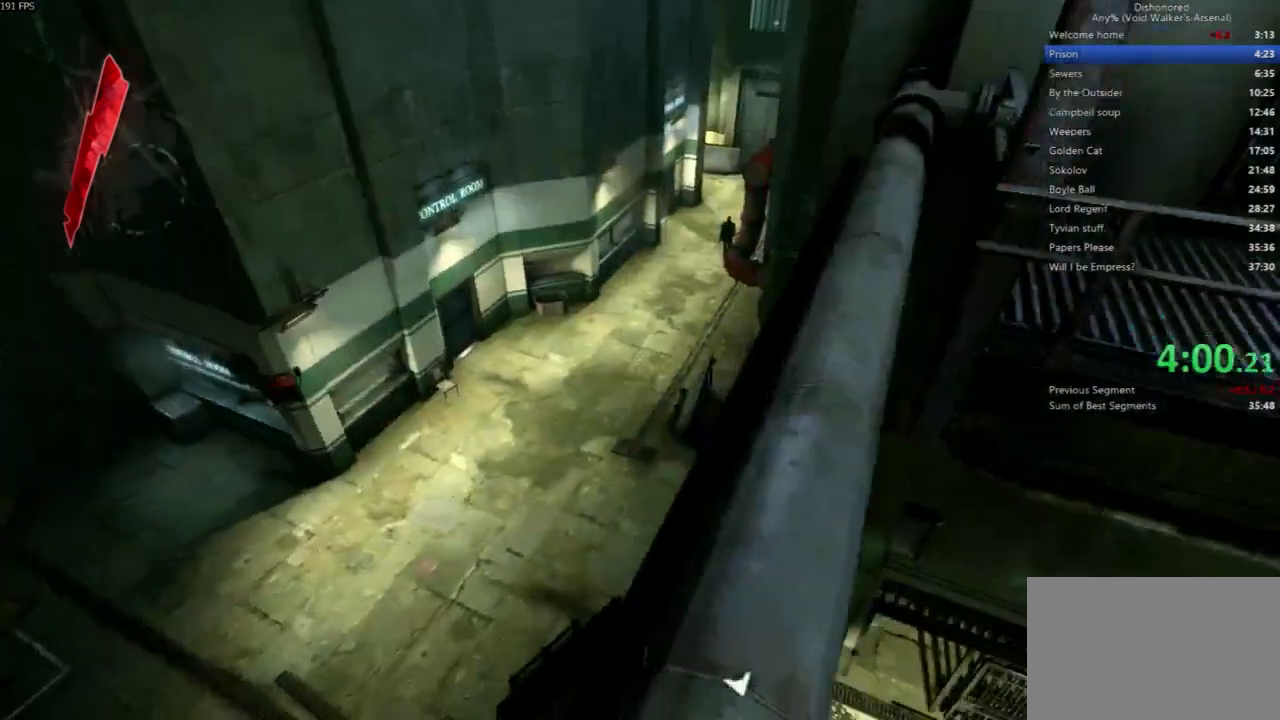
{"keys": [], "mouse": []}
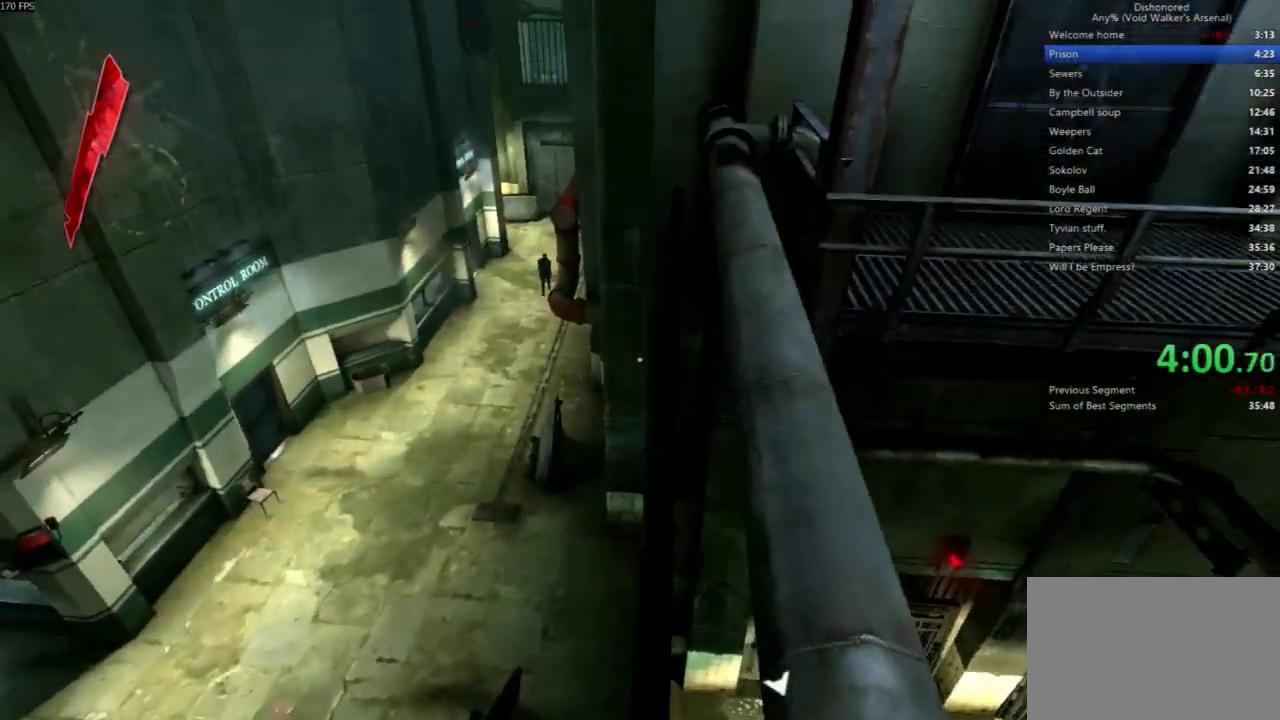
{"keys": ["shift", "w"], "mouse": [], "events": [[67, "shift", "down"], [167, "w", "down"]]}
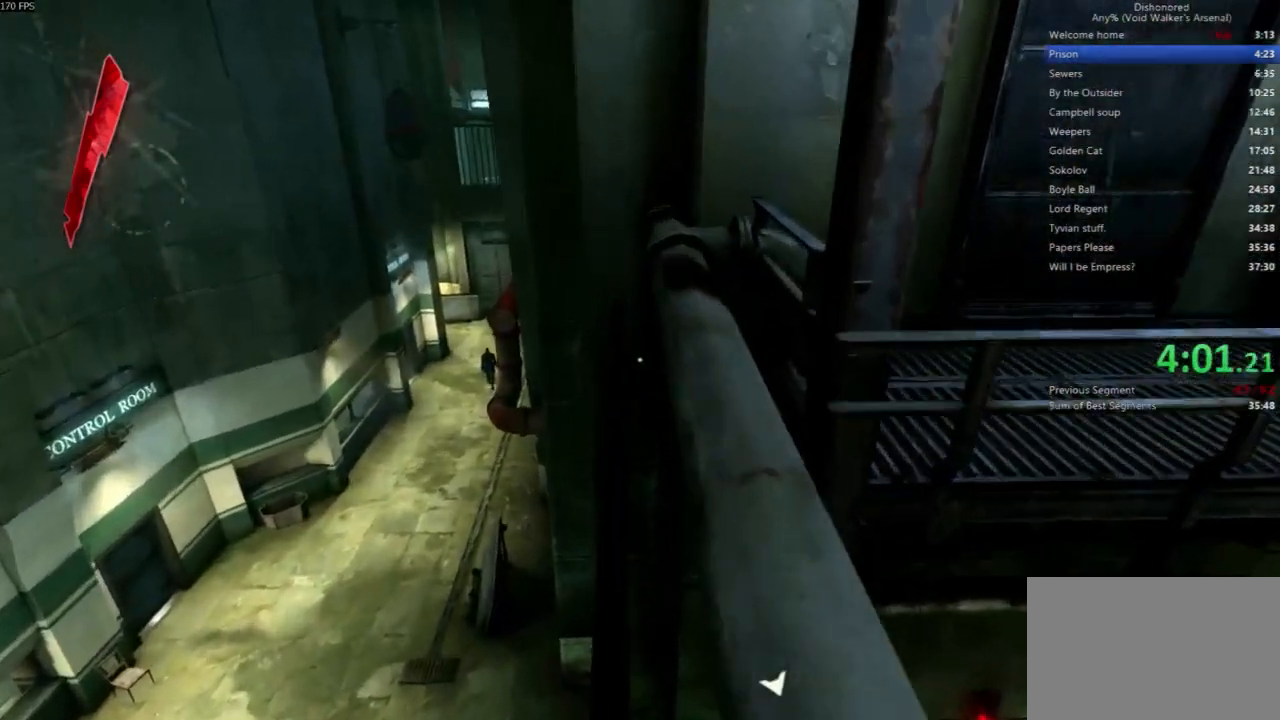
{"keys": ["shift", "w"], "mouse": [], "events": []}
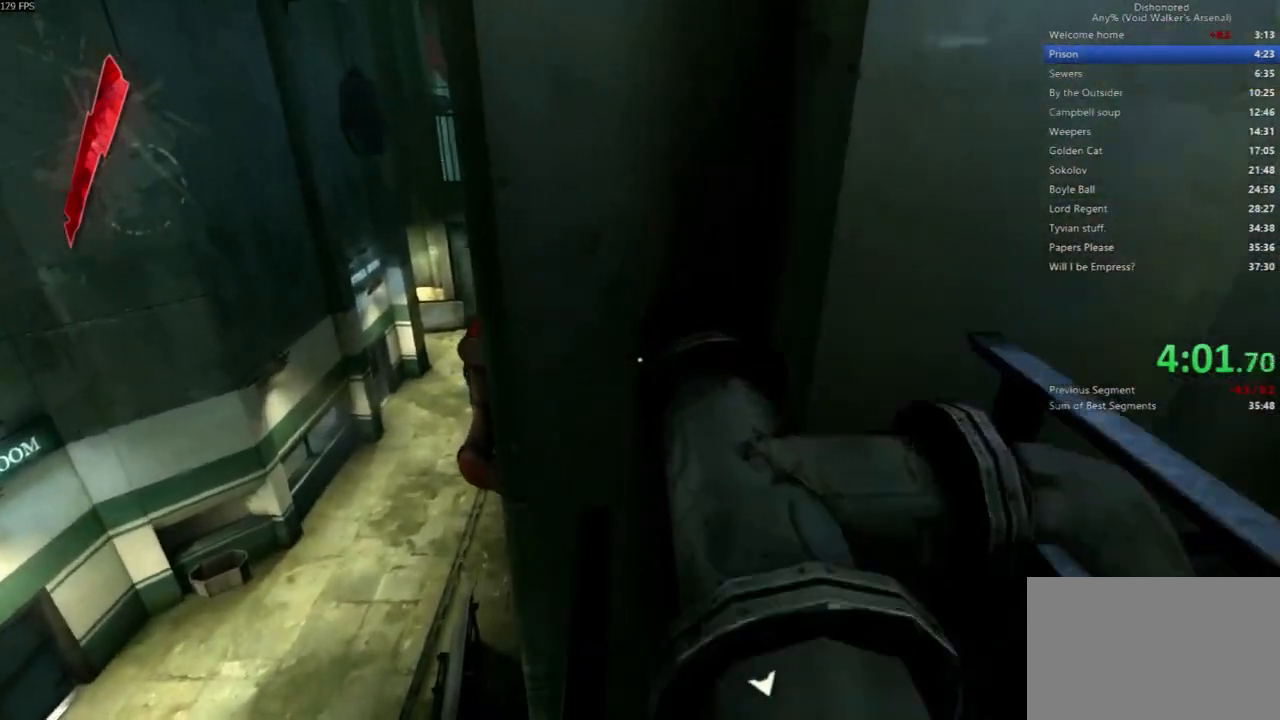
{"keys": ["a", "w"], "mouse": [], "events": [[133, "shift", "up"], [433, "a", "down"]]}
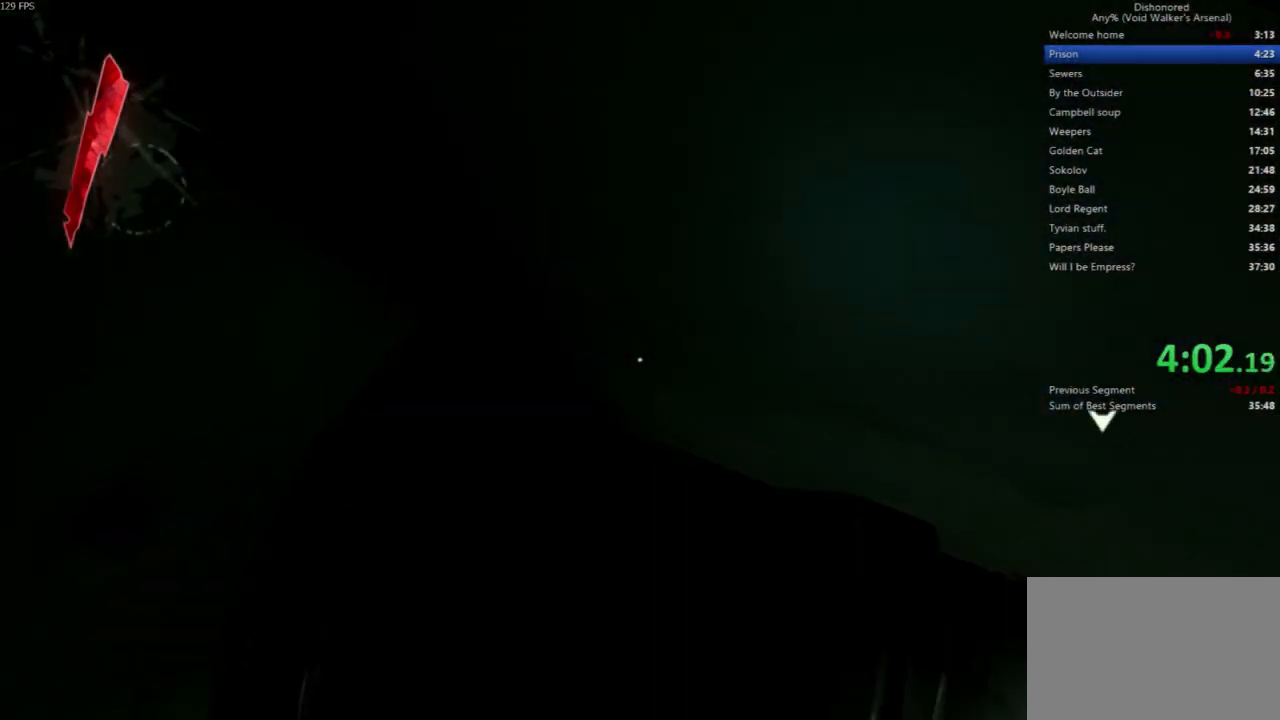
{"keys": [], "mouse": [], "events": [[433, "a", "up"], [433, "w", "up"]]}
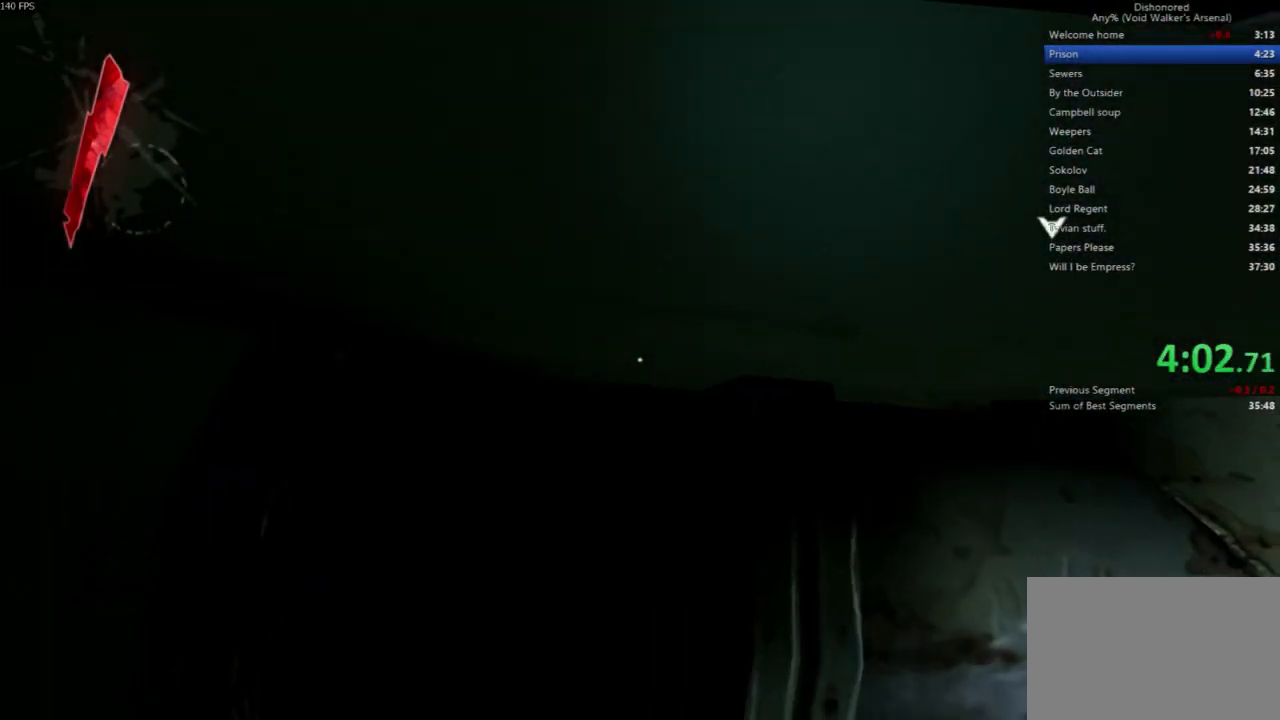
{"keys": [], "mouse": [], "events": []}
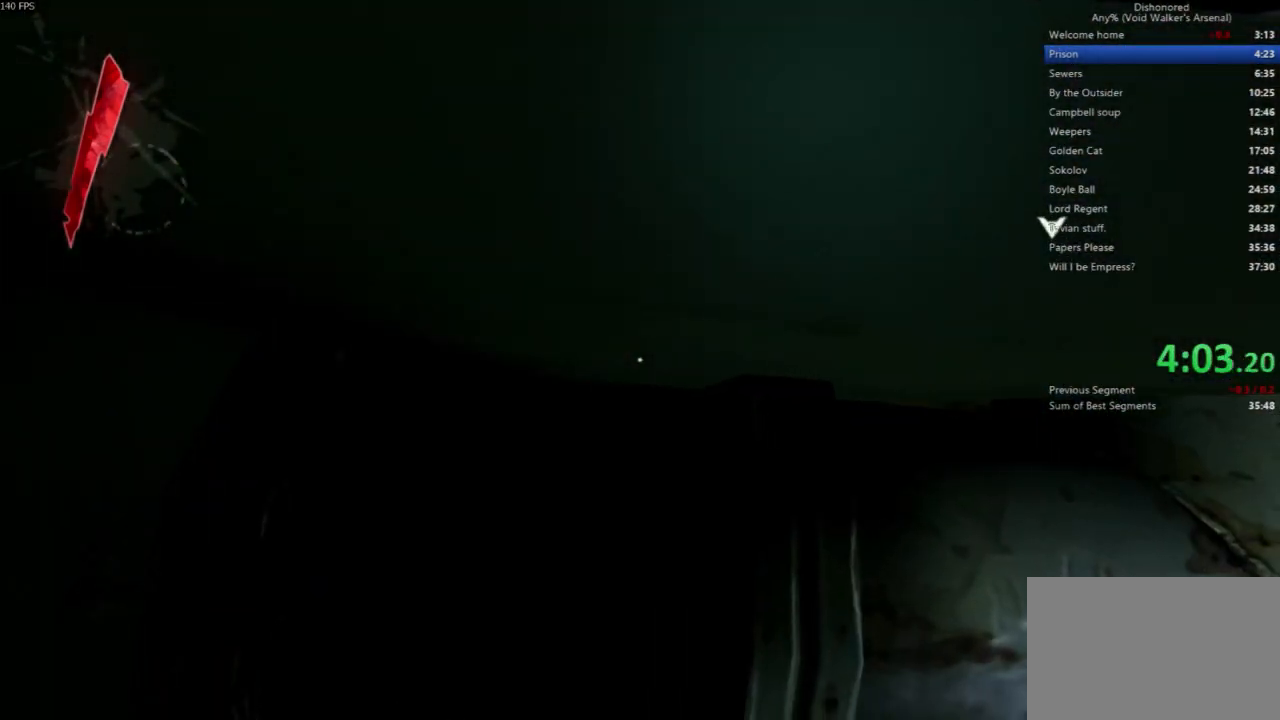
{"keys": [], "mouse": [], "events": []}
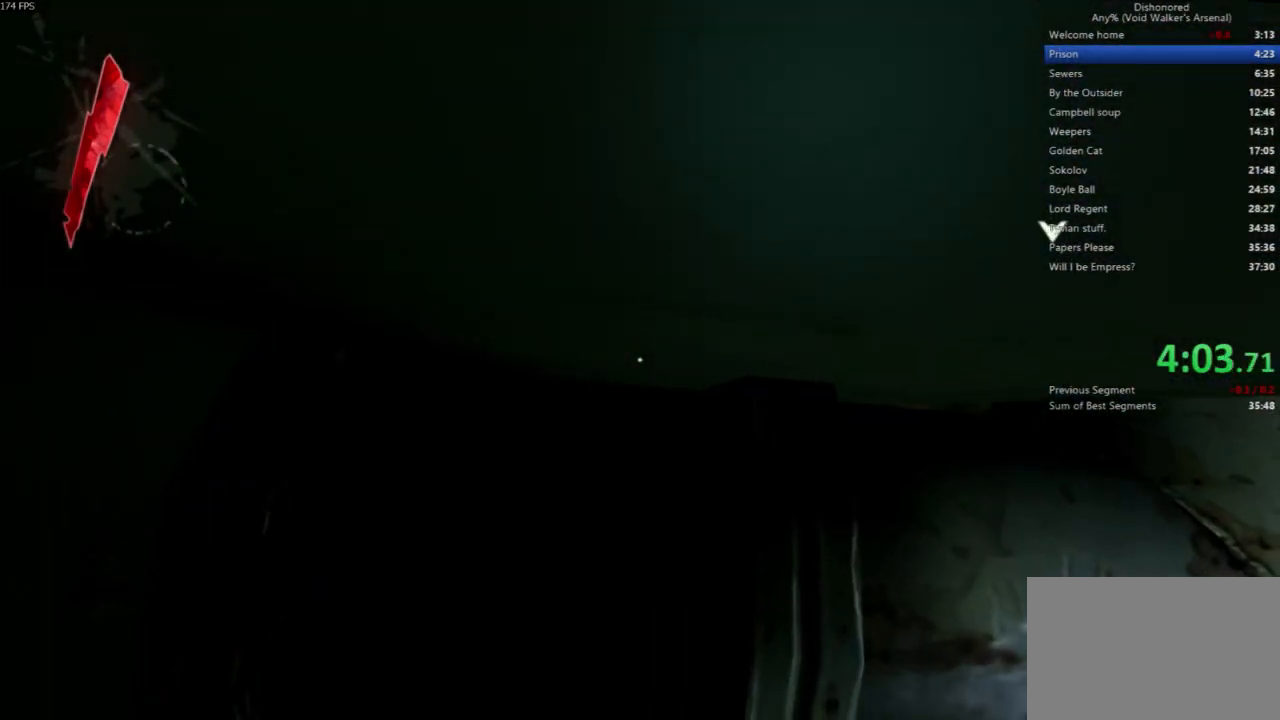
{"keys": [], "mouse": [], "events": []}
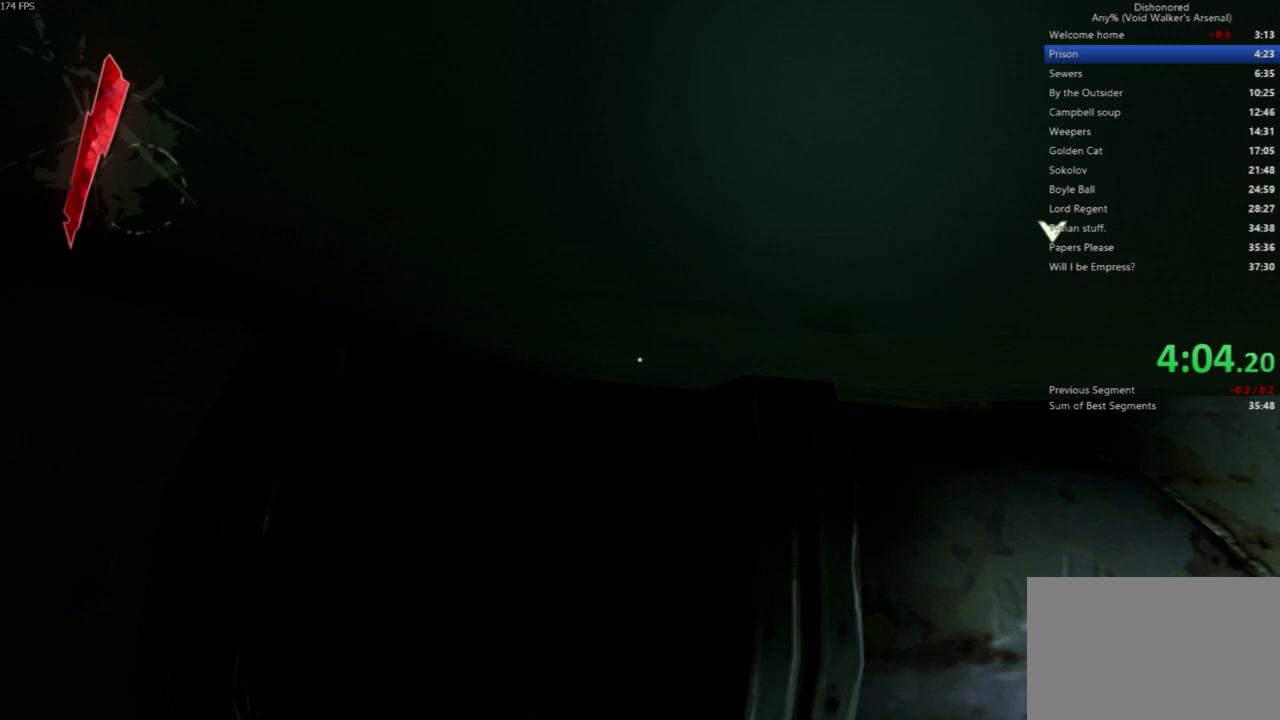
{"keys": [], "mouse": []}